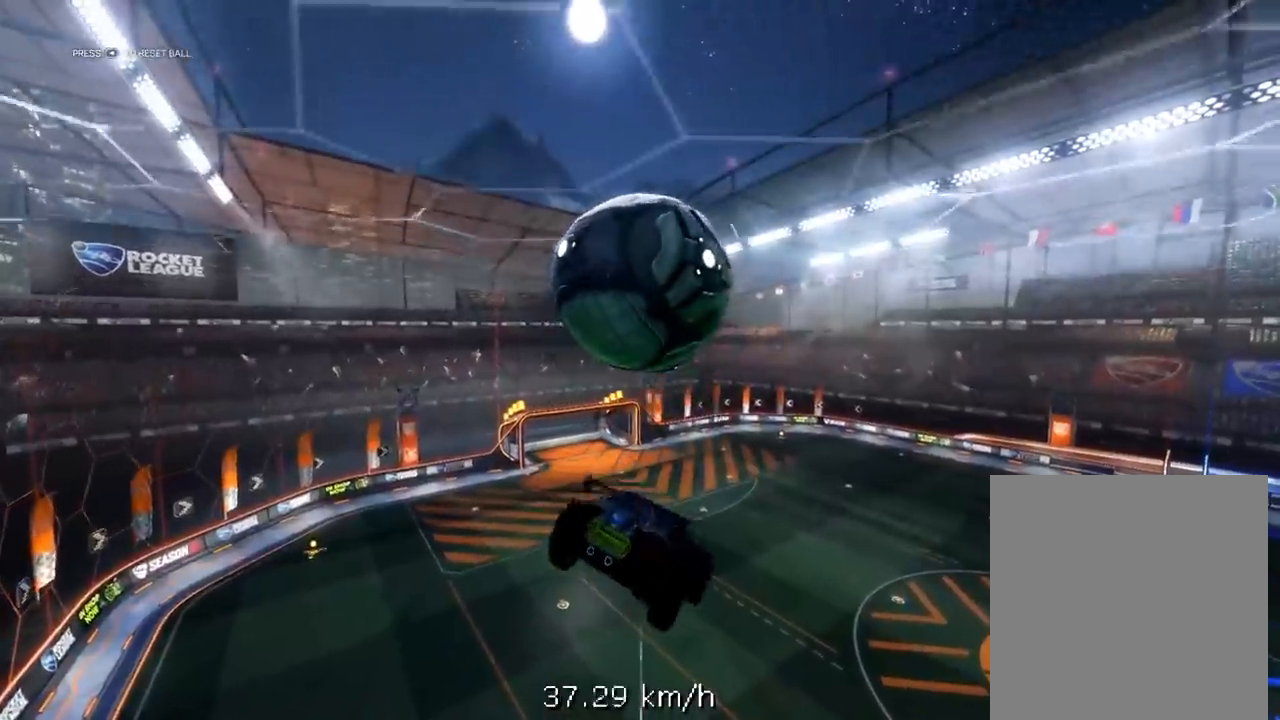
Gameplay with a controller (Xbox layout); each line is a JSON object with the inputs held at the frame after it. "events" lists button and stick changes between this image and that frame as [ms after this image, input, new state], when the widget could be followed in between.
{"buttons": ["X", "R1", "R2"], "left_stick": "down-left", "right_stick": "center", "events": [[133, "left_stick", "up-left"], [183, "A", "down"], [183, "R2", "down"], [283, "left_stick", "down-left"], [317, "A", "up"], [383, "R1", "down"]]}
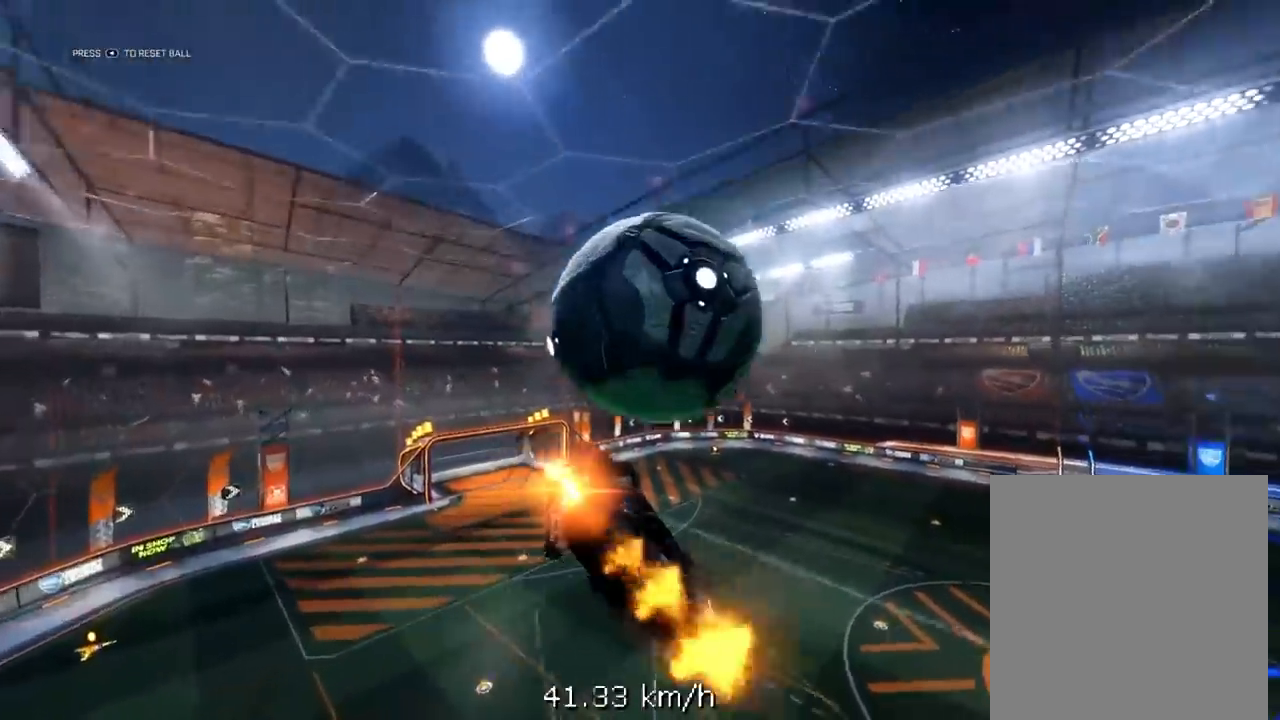
{"buttons": ["X", "R1", "R2", "L3"], "left_stick": "left", "right_stick": "center", "events": [[17, "L3", "down"], [267, "left_stick", "left"]]}
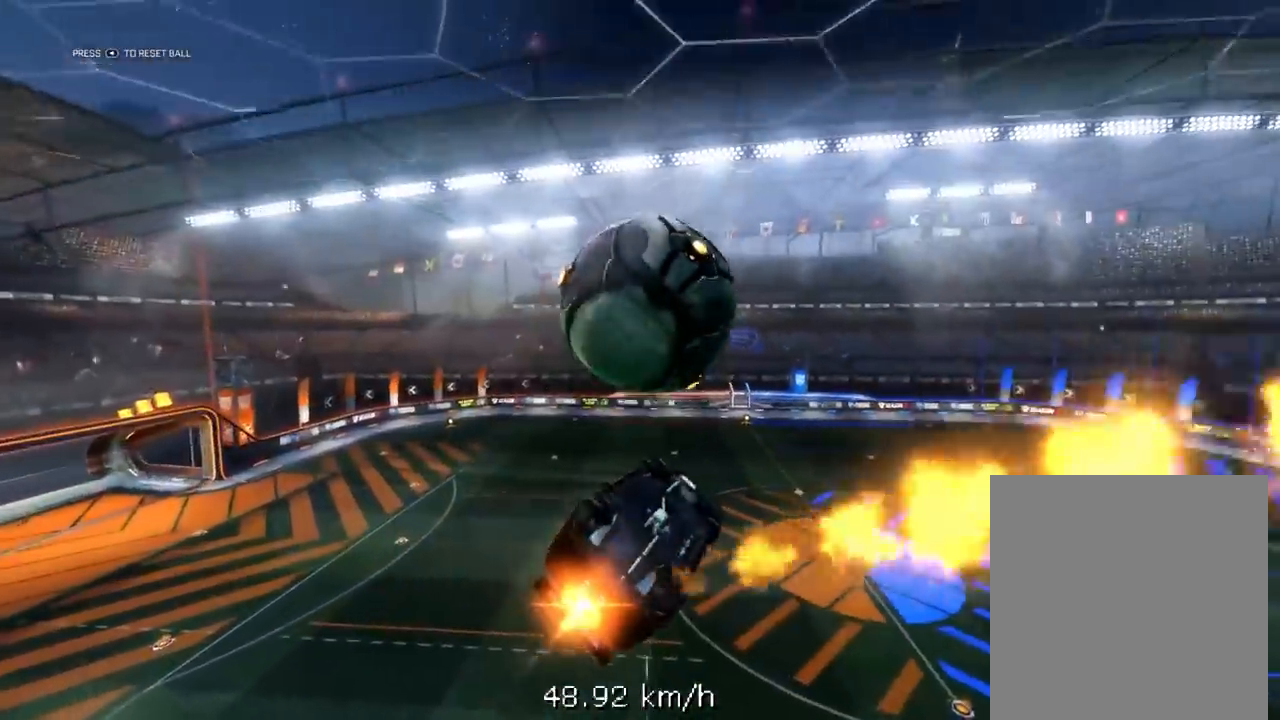
{"buttons": ["X", "R2"], "left_stick": "left", "right_stick": "center", "events": [[50, "L3", "up"], [250, "R1", "up"]]}
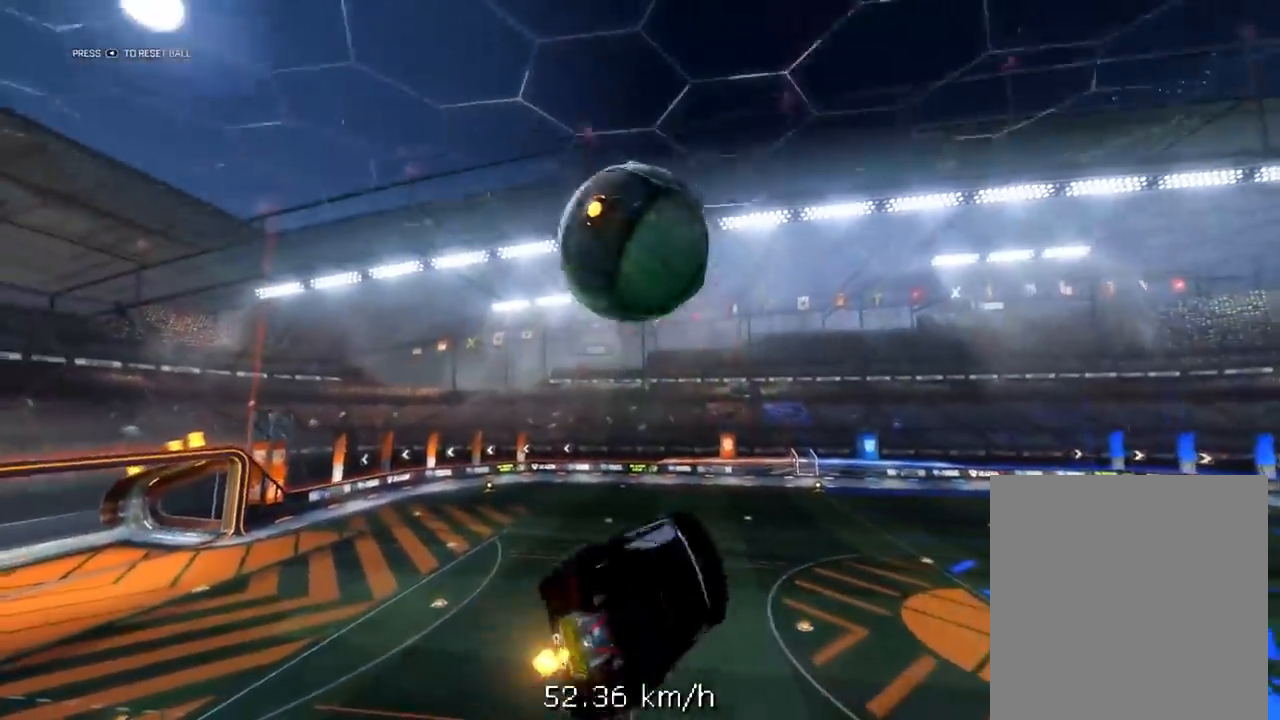
{"buttons": ["X"], "left_stick": "left", "right_stick": "center", "events": [[83, "left_stick", "up-left"], [183, "A", "down"], [200, "R2", "up"], [267, "A", "up"], [283, "left_stick", "down-left"], [367, "left_stick", "up-left"], [467, "left_stick", "left"]]}
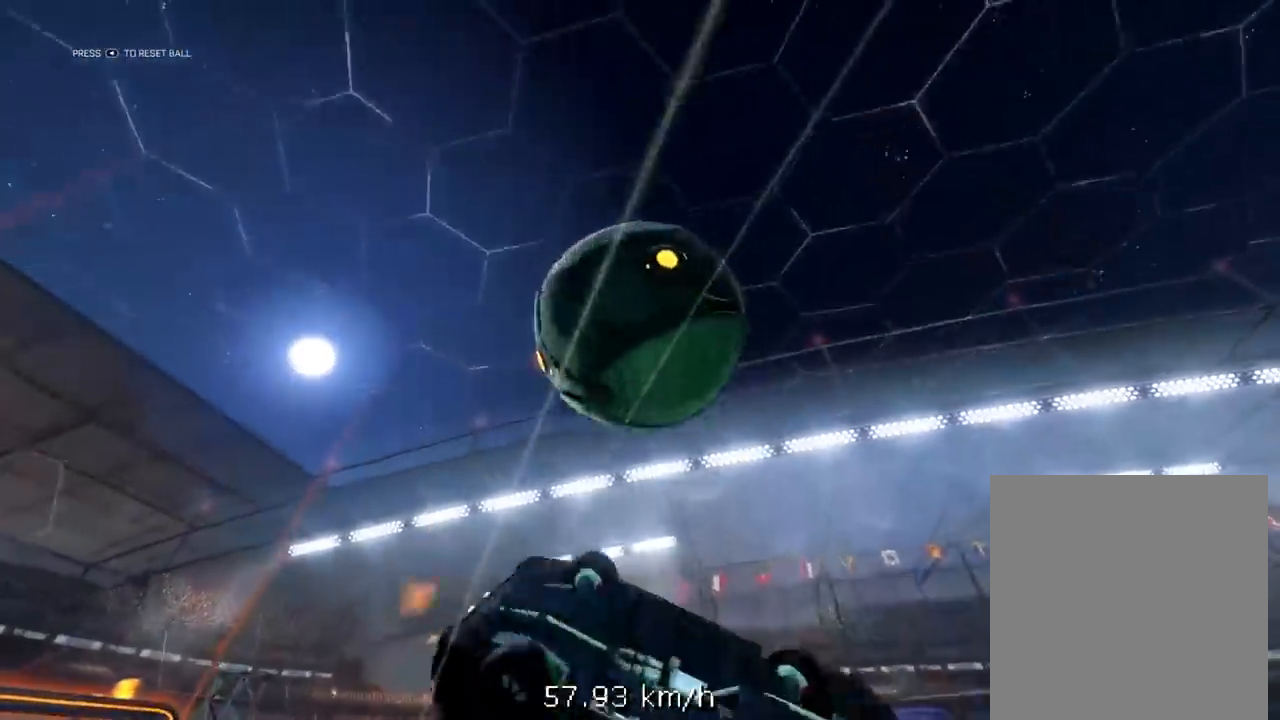
{"buttons": ["R1"], "left_stick": "right", "right_stick": "center", "events": [[83, "R1", "down"], [83, "R2", "down"], [283, "R2", "up"], [367, "X", "up"], [483, "left_stick", "right"]]}
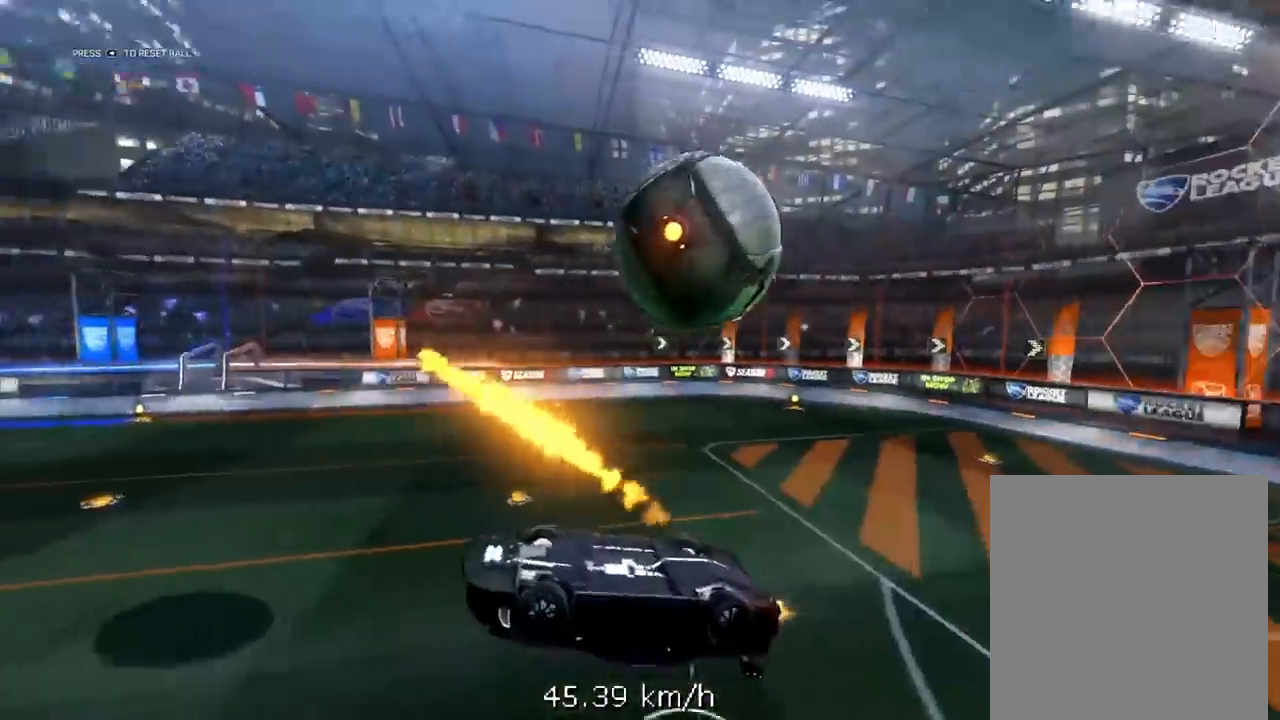
{"buttons": [], "left_stick": "center", "right_stick": "center", "events": [[117, "A", "down"], [133, "L3", "down"], [150, "left_stick", "down-right"], [183, "L3", "up"], [233, "A", "up"], [267, "R1", "up"], [333, "left_stick", "center"]]}
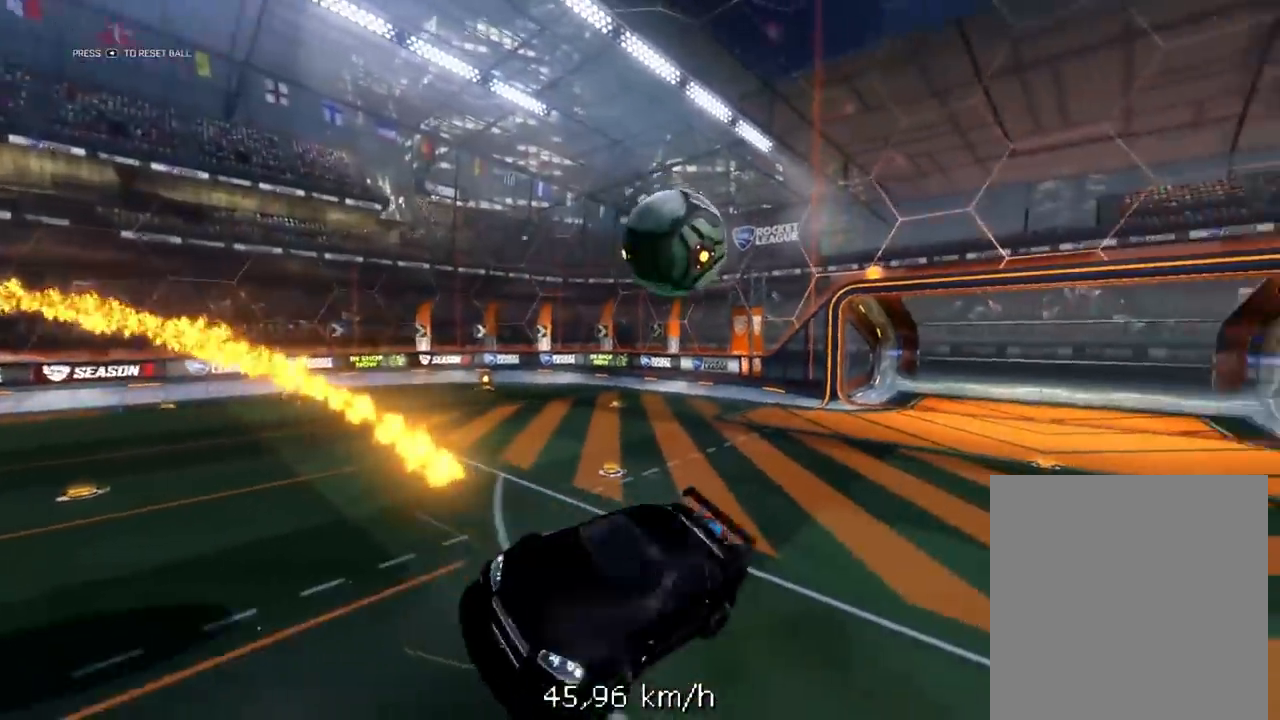
{"buttons": [], "left_stick": "center", "right_stick": "center", "events": []}
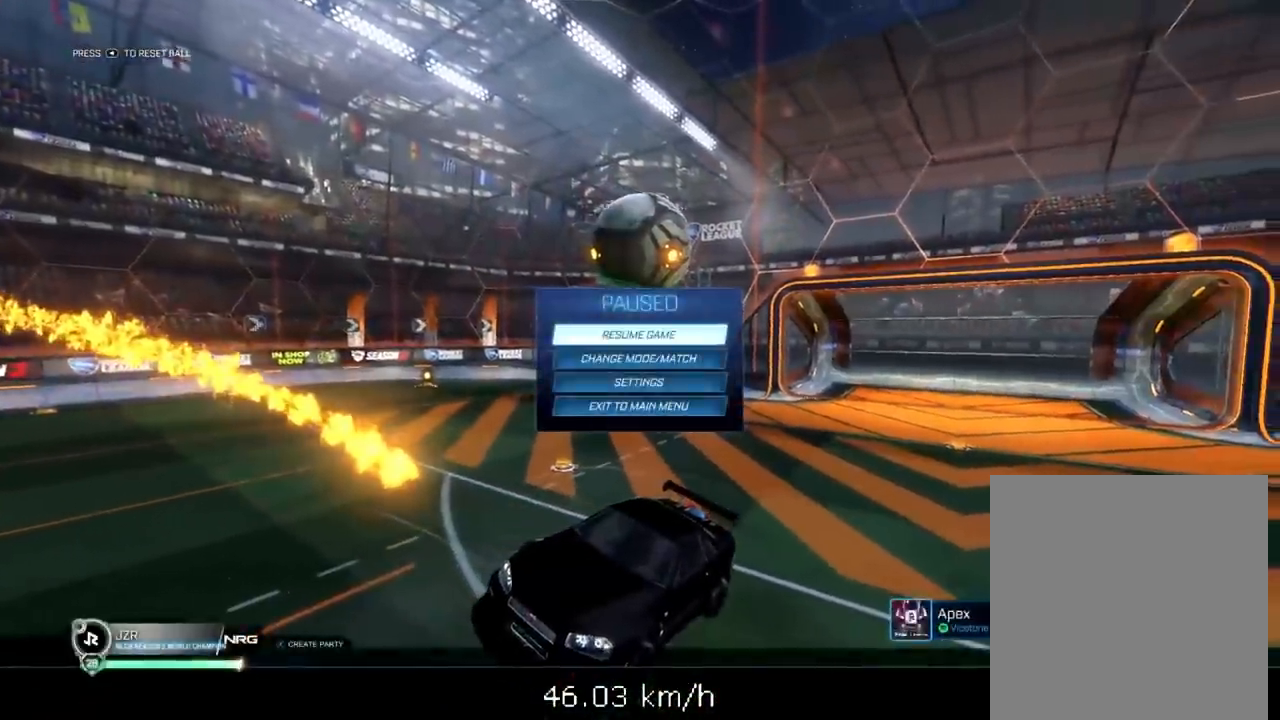
{"buttons": ["R2"], "left_stick": "center", "right_stick": "center", "events": [[67, "R2", "down"], [100, "R2", "up"], [167, "L2", "down"], [333, "L2", "up"], [333, "R2", "down"]]}
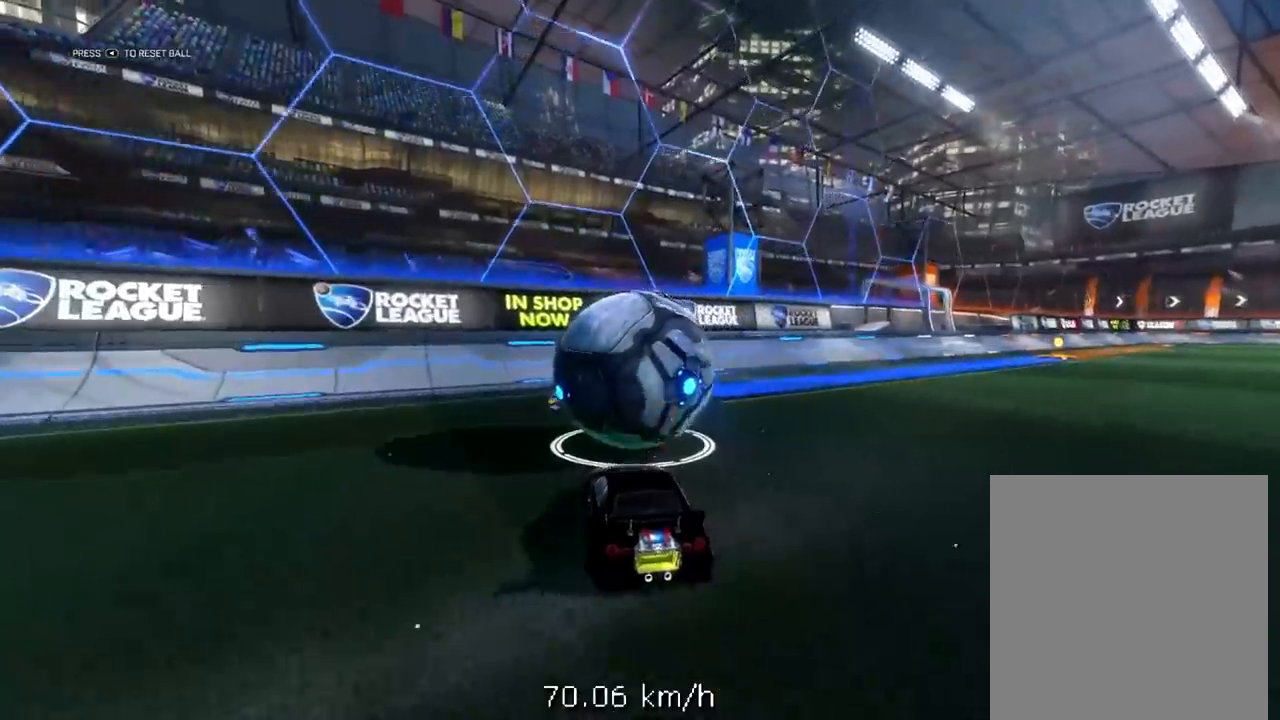
{"buttons": ["R2"], "left_stick": "center", "right_stick": "center", "events": []}
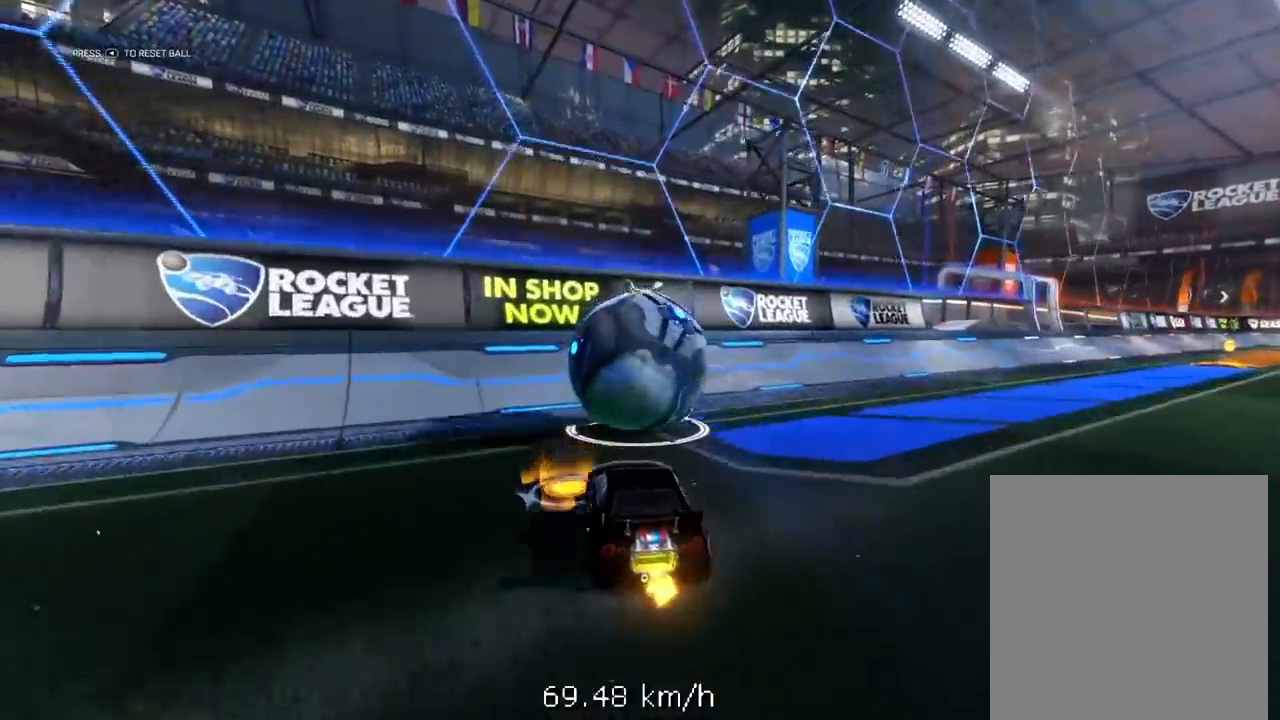
{"buttons": ["R2"], "left_stick": "center", "right_stick": "center", "events": [[233, "R1", "down"], [467, "R1", "up"]]}
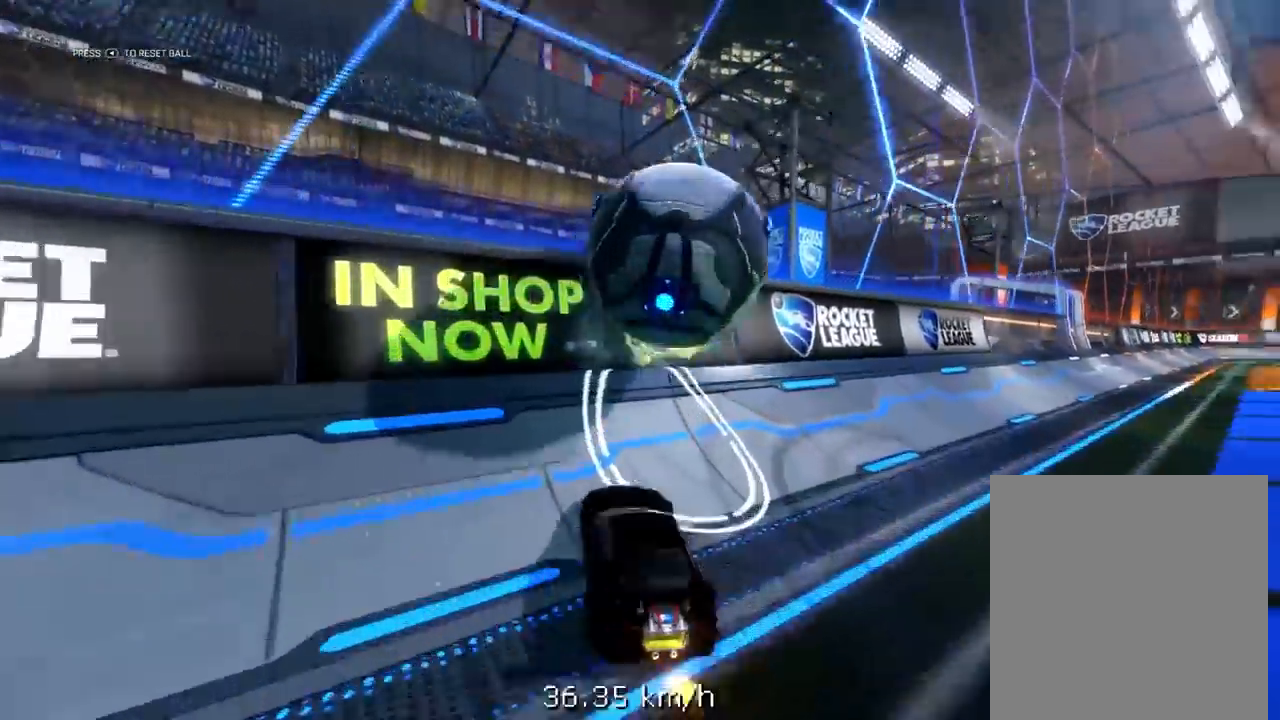
{"buttons": ["R1", "R2"], "left_stick": "right", "right_stick": "center", "events": [[200, "R1", "down"], [467, "left_stick", "right"]]}
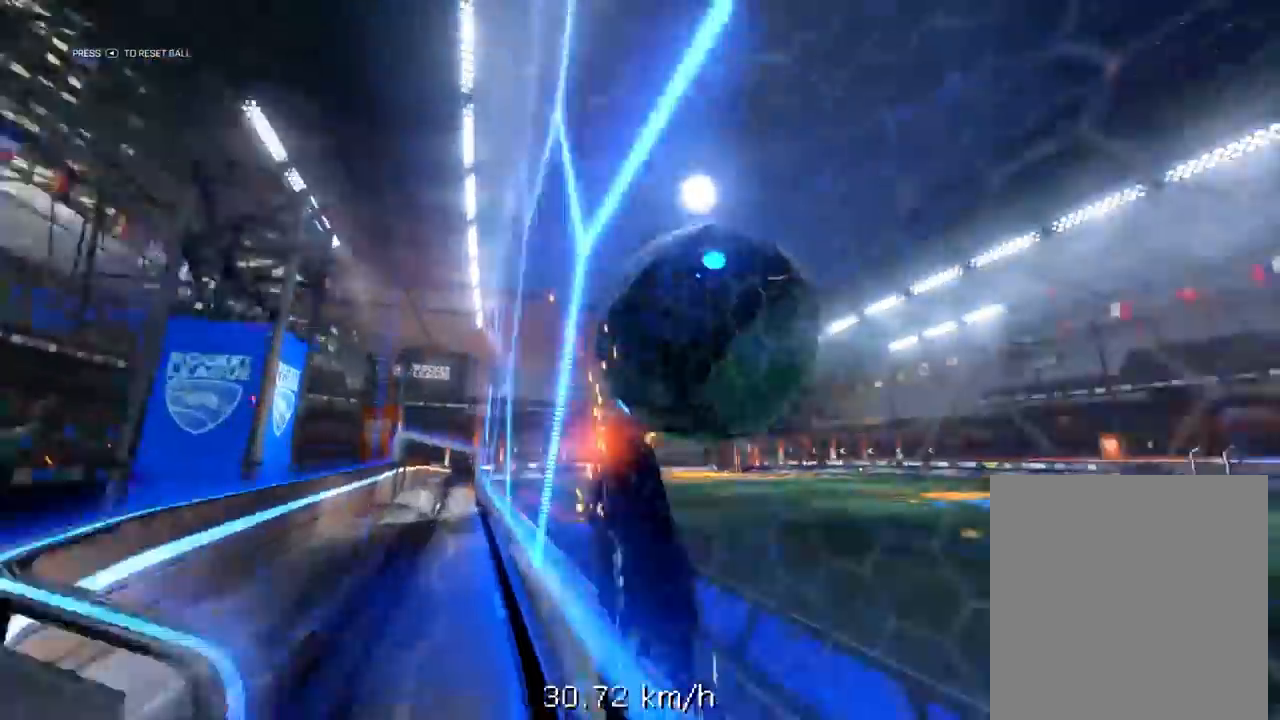
{"buttons": ["L2"], "left_stick": "down", "right_stick": "center", "events": [[167, "L2", "down"], [200, "R1", "up"], [233, "left_stick", "down-right"], [267, "A", "down"], [267, "R2", "up"], [333, "left_stick", "down"], [433, "A", "up"]]}
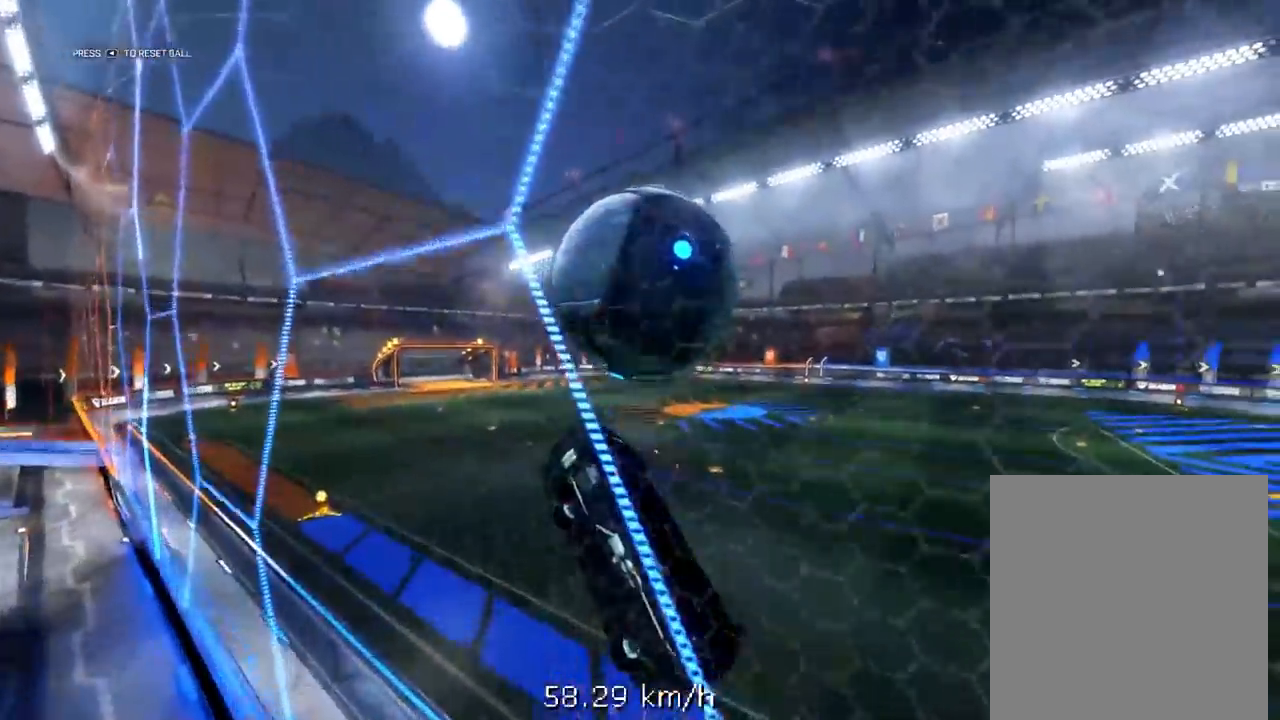
{"buttons": ["X", "L2", "R1", "R2", "L3"], "left_stick": "left", "right_stick": "center", "events": [[17, "left_stick", "down-left"], [33, "R2", "down"], [67, "R1", "down"], [67, "X", "down"], [167, "left_stick", "left"], [267, "L3", "down"], [267, "R1", "up"], [467, "R1", "down"]]}
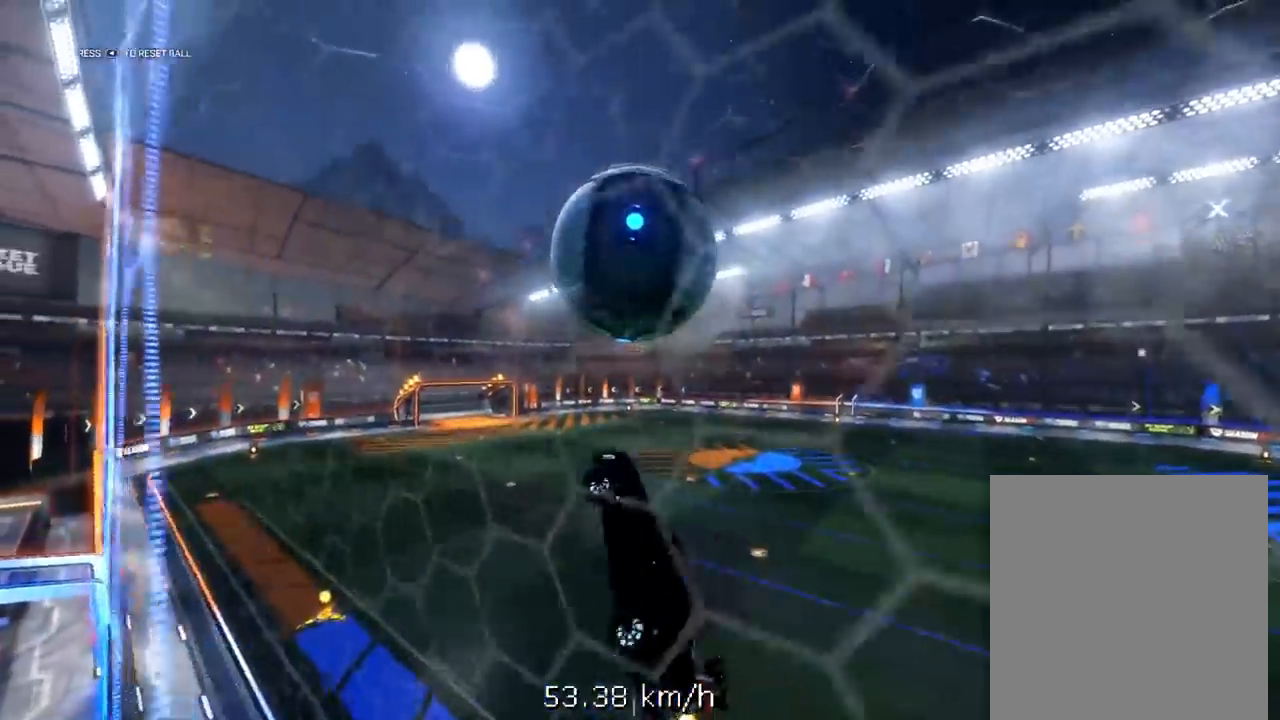
{"buttons": ["X", "L2", "R1", "R2", "L3"], "left_stick": "left", "right_stick": "center", "events": [[100, "R1", "up"], [367, "R1", "down"]]}
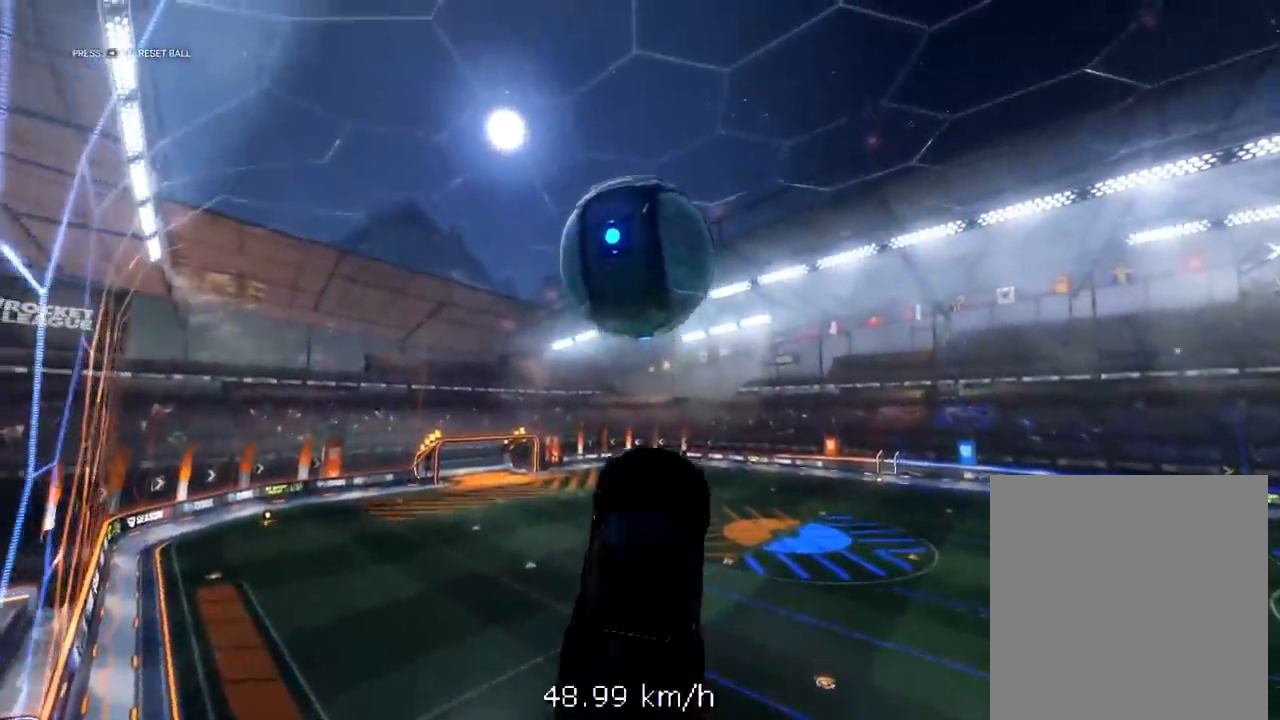
{"buttons": ["X", "L2"], "left_stick": "left", "right_stick": "center", "events": [[67, "L3", "up"], [400, "R1", "up"], [467, "R2", "up"]]}
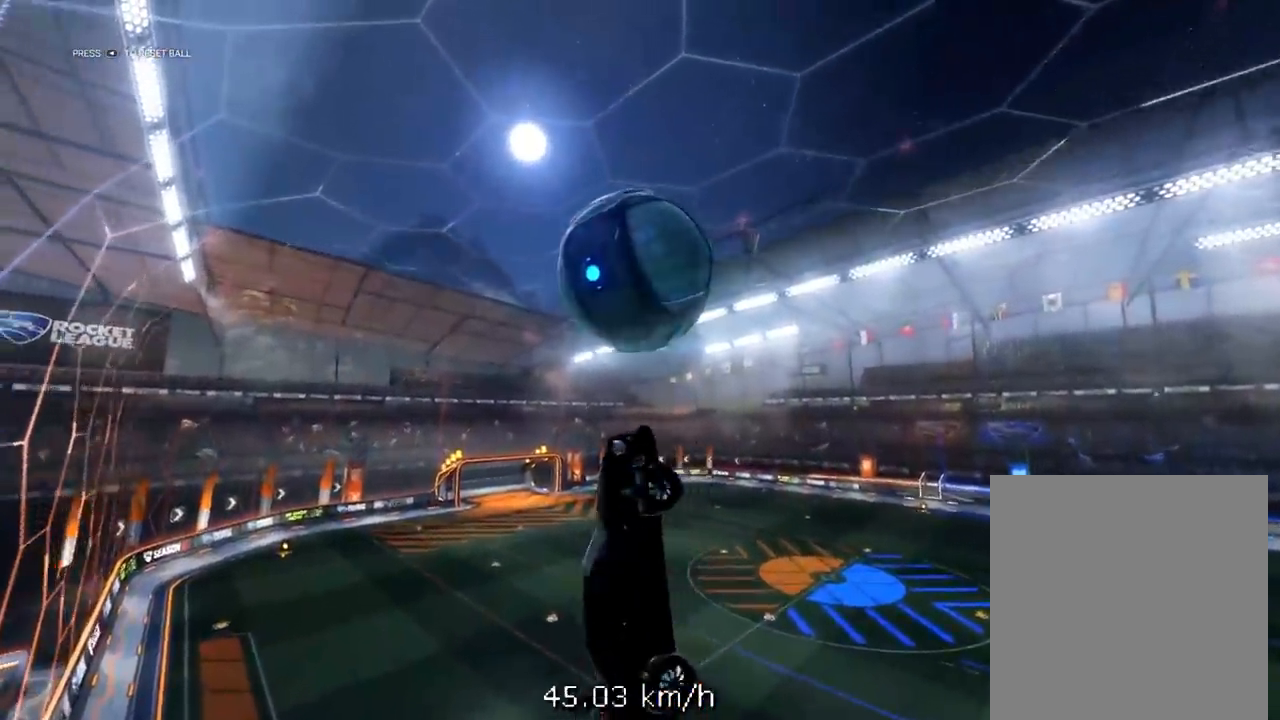
{"buttons": ["L2", "R2"], "left_stick": "center", "right_stick": "center", "events": [[67, "X", "up"], [333, "left_stick", "center"], [367, "R1", "down"], [367, "R2", "down"], [433, "L2", "up"], [500, "L2", "down"], [500, "R1", "up"]]}
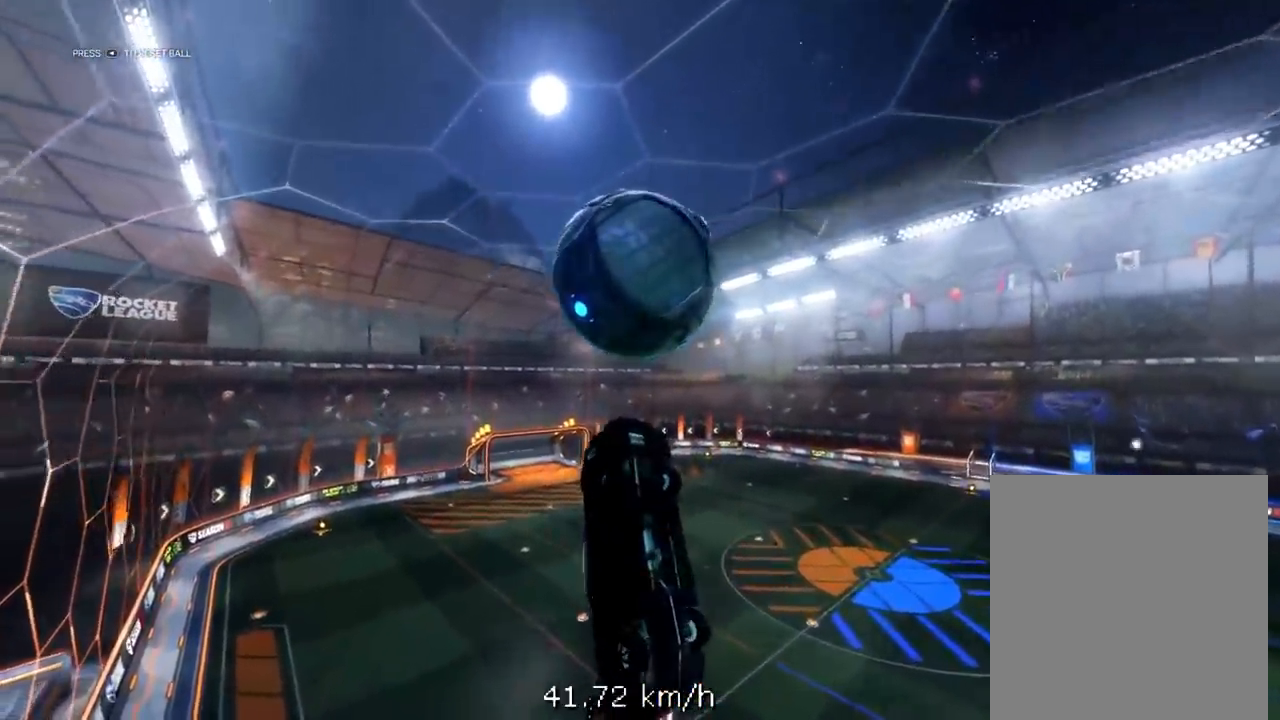
{"buttons": ["X", "L2", "R1", "R2"], "left_stick": "down-left", "right_stick": "center", "events": [[67, "left_stick", "down-left"], [100, "R2", "up"], [300, "R1", "down"], [300, "R2", "down"], [500, "X", "down"]]}